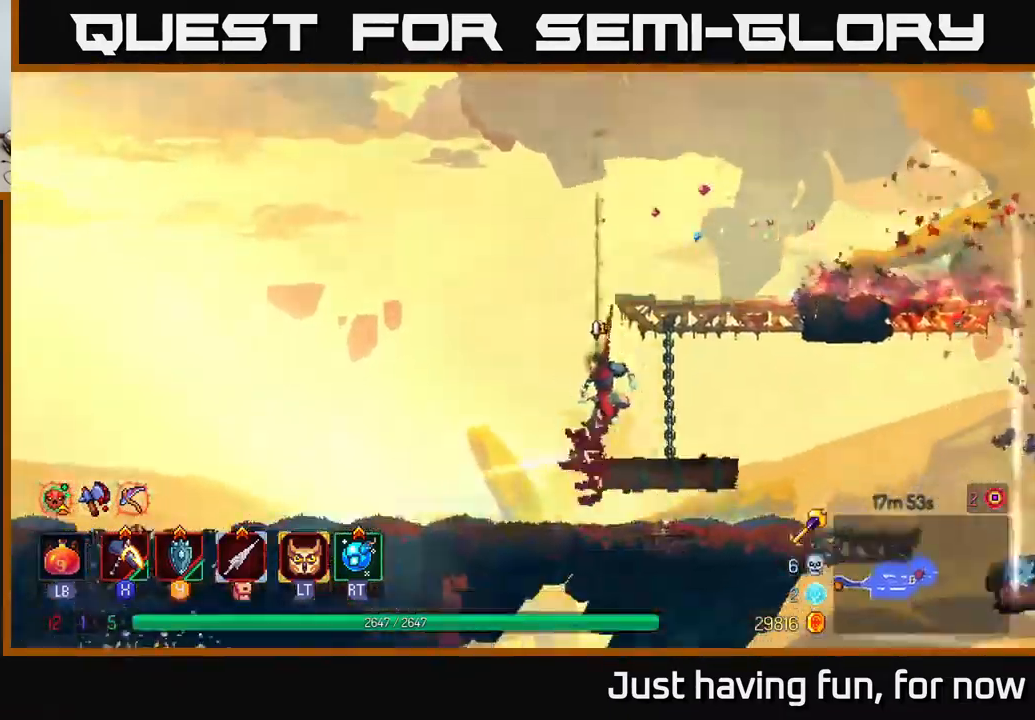
Gameplay with a controller (Xbox layout); each line is a JSON object with the inputs held at the frame after it. "events" lists button and stick changes between this image and that frame as [ms after this image, input, new state], when the widget could be followed in between.
{"buttons": [], "left_stick": "right", "right_stick": "center", "events": [[284, "left_stick", "right"]]}
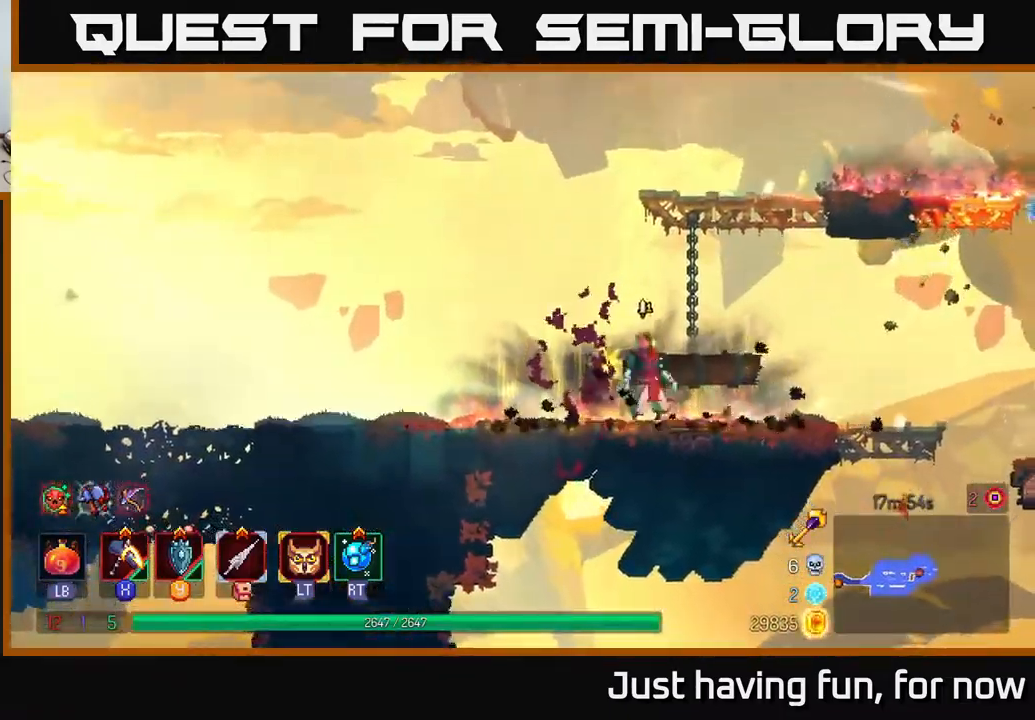
{"buttons": [], "left_stick": "right", "right_stick": "center", "events": [[50, "B", "down"], [167, "B", "up"]]}
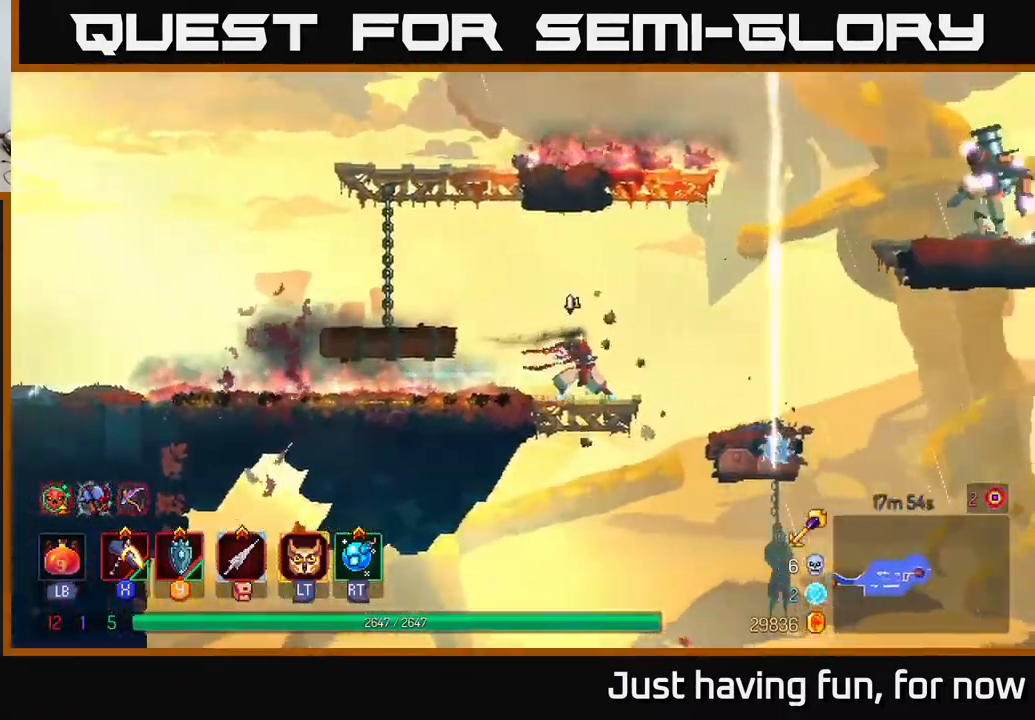
{"buttons": ["A"], "left_stick": "left", "right_stick": "center", "events": [[100, "A", "down"], [250, "A", "up"], [284, "left_stick", "left"], [434, "A", "down"]]}
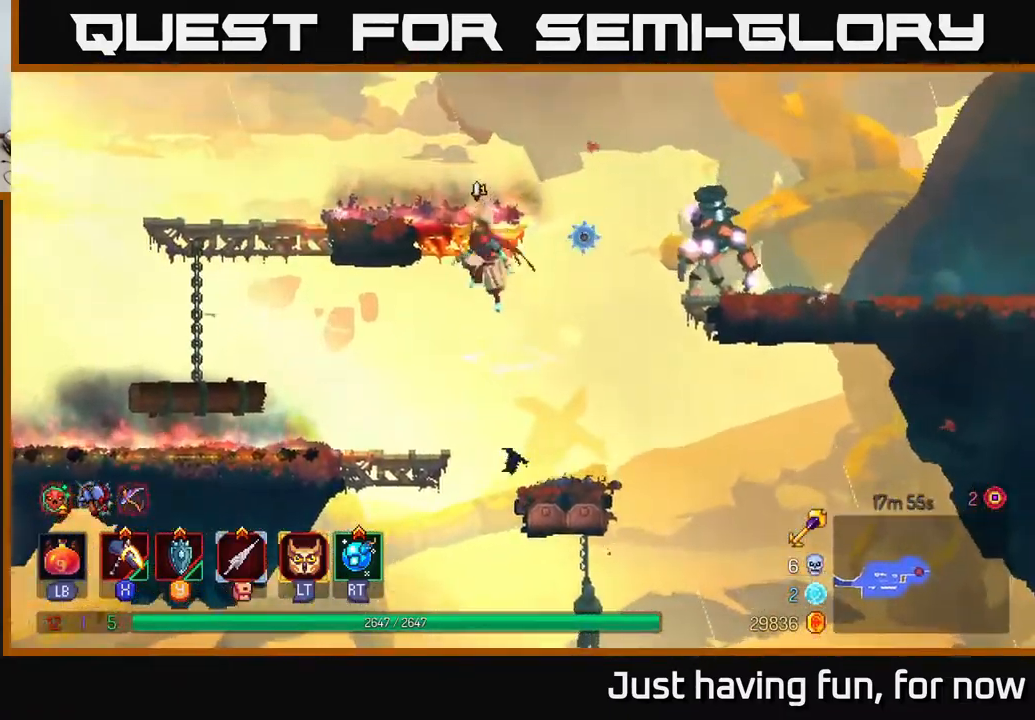
{"buttons": [], "left_stick": "right", "right_stick": "center", "events": [[117, "A", "up"], [334, "left_stick", "right"]]}
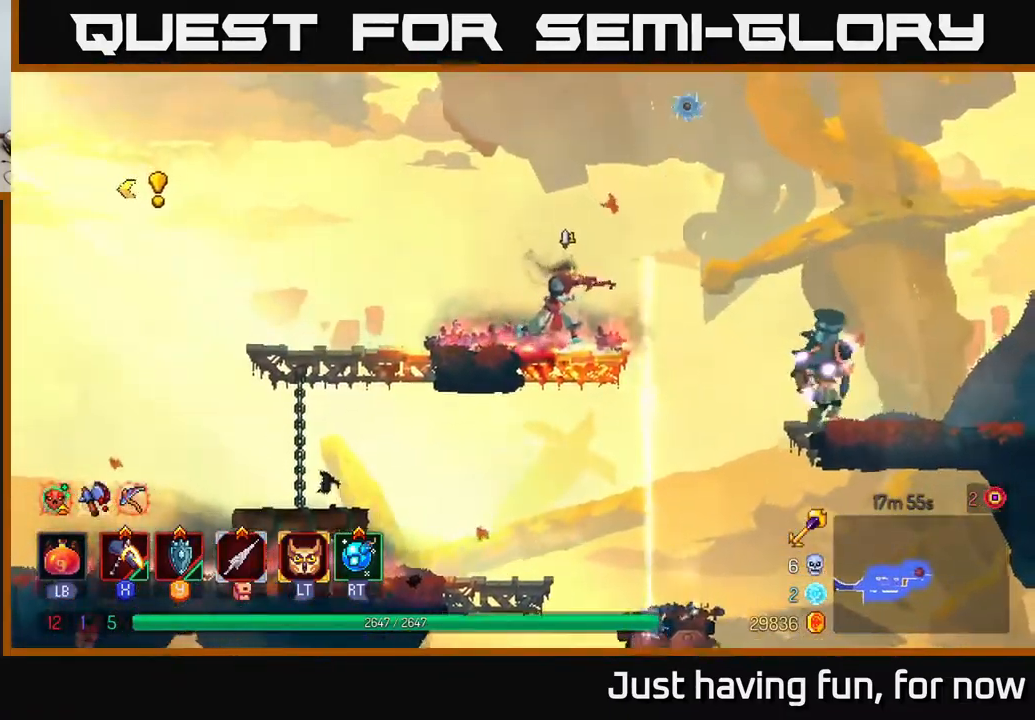
{"buttons": [], "left_stick": "right", "right_stick": "center", "events": [[34, "A", "down"], [200, "A", "up"], [384, "A", "down"], [500, "A", "up"]]}
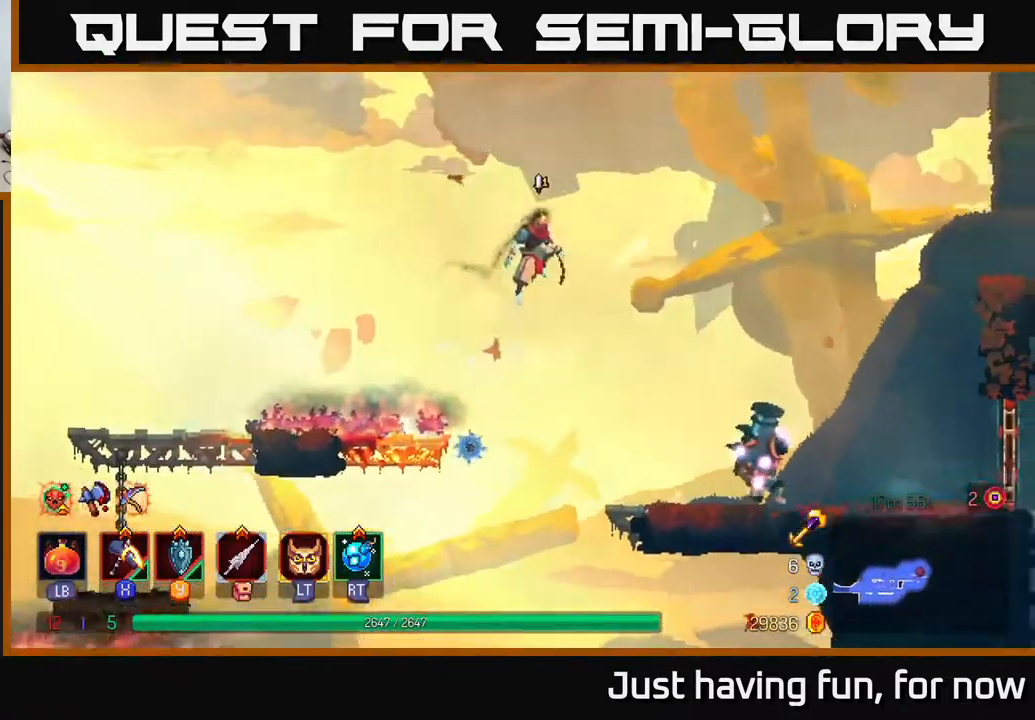
{"buttons": ["X"], "left_stick": "right", "right_stick": "center", "events": [[317, "X", "down"]]}
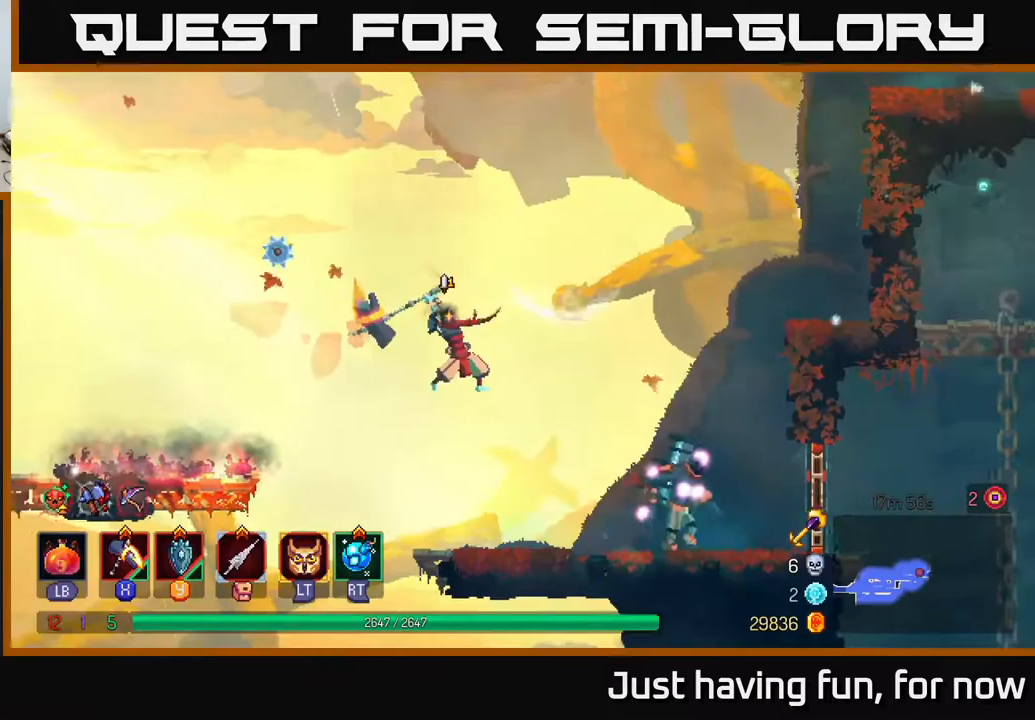
{"buttons": [], "left_stick": "right", "right_stick": "center", "events": [[383, "X", "up"]]}
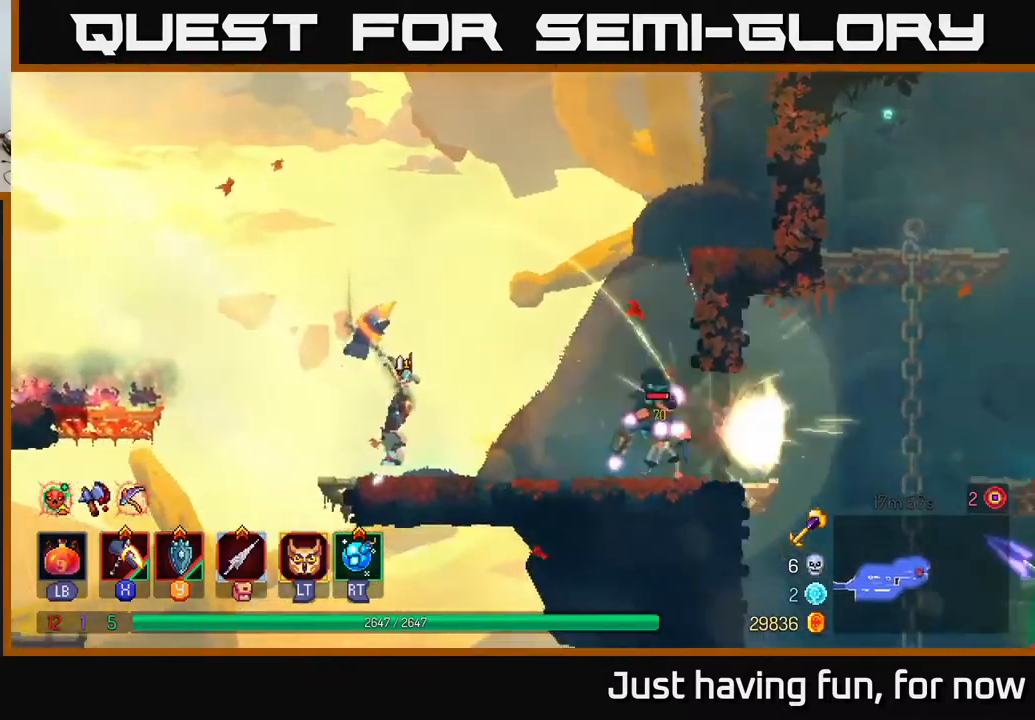
{"buttons": [], "left_stick": "right", "right_stick": "center", "events": [[283, "B", "down"], [400, "B", "up"]]}
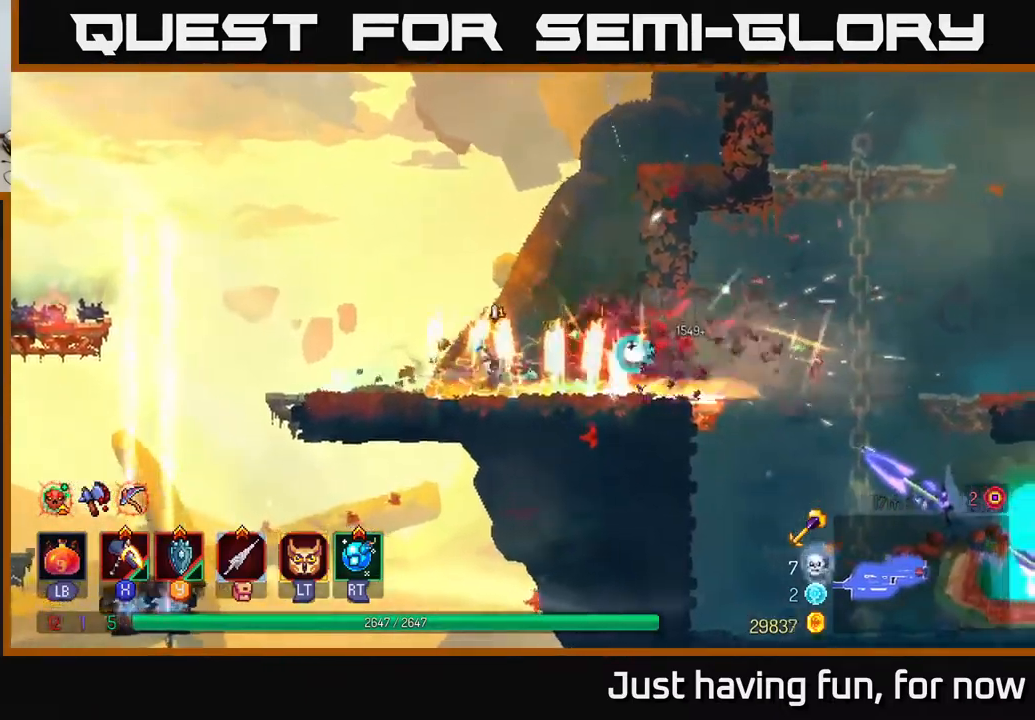
{"buttons": ["A"], "left_stick": "right", "right_stick": "center", "events": [[467, "A", "down"]]}
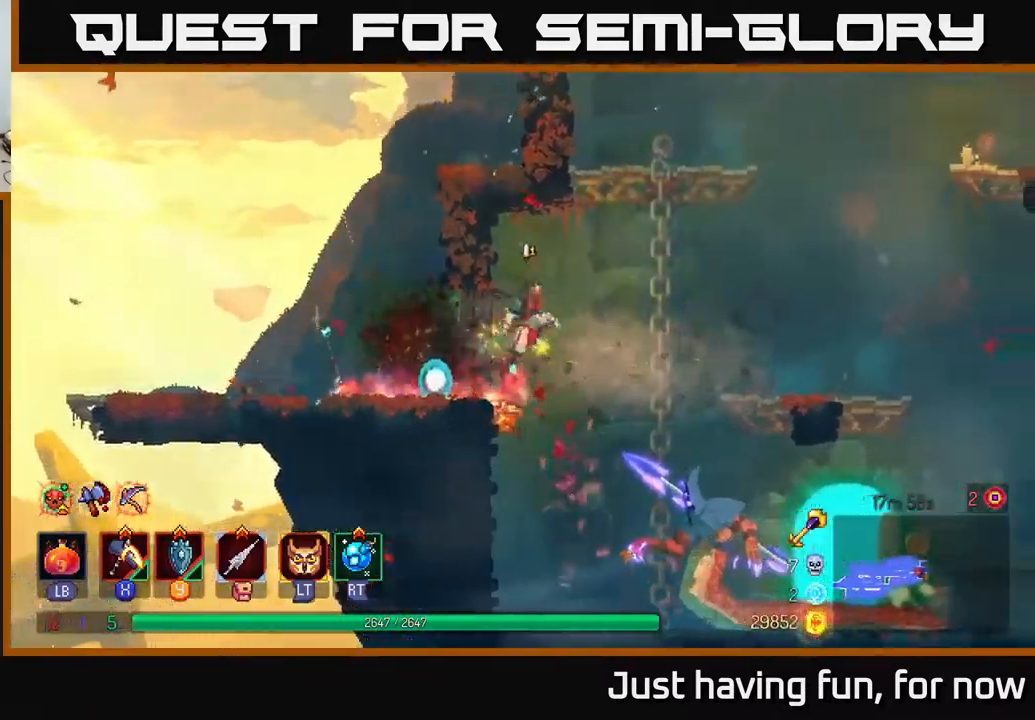
{"buttons": ["A"], "left_stick": "down", "right_stick": "center", "events": [[150, "A", "up"], [417, "left_stick", "down"], [450, "A", "down"]]}
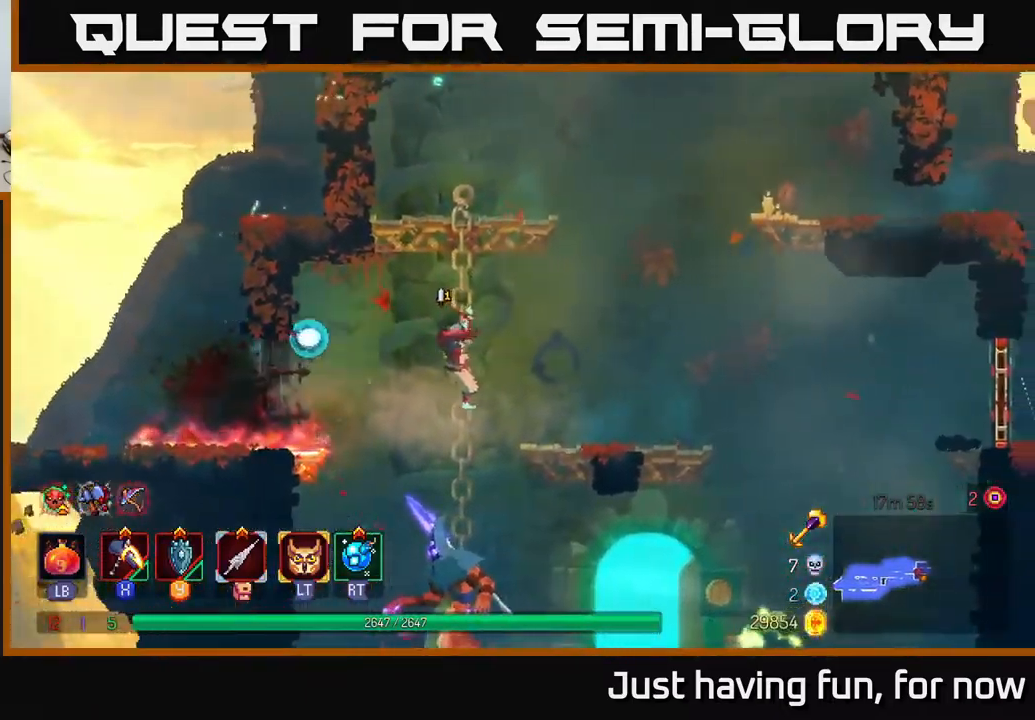
{"buttons": ["A"], "left_stick": "down", "right_stick": "center", "events": [[83, "A", "up"], [150, "left_stick", "center"], [283, "left_stick", "down"], [350, "A", "down"], [433, "A", "up"], [483, "A", "down"]]}
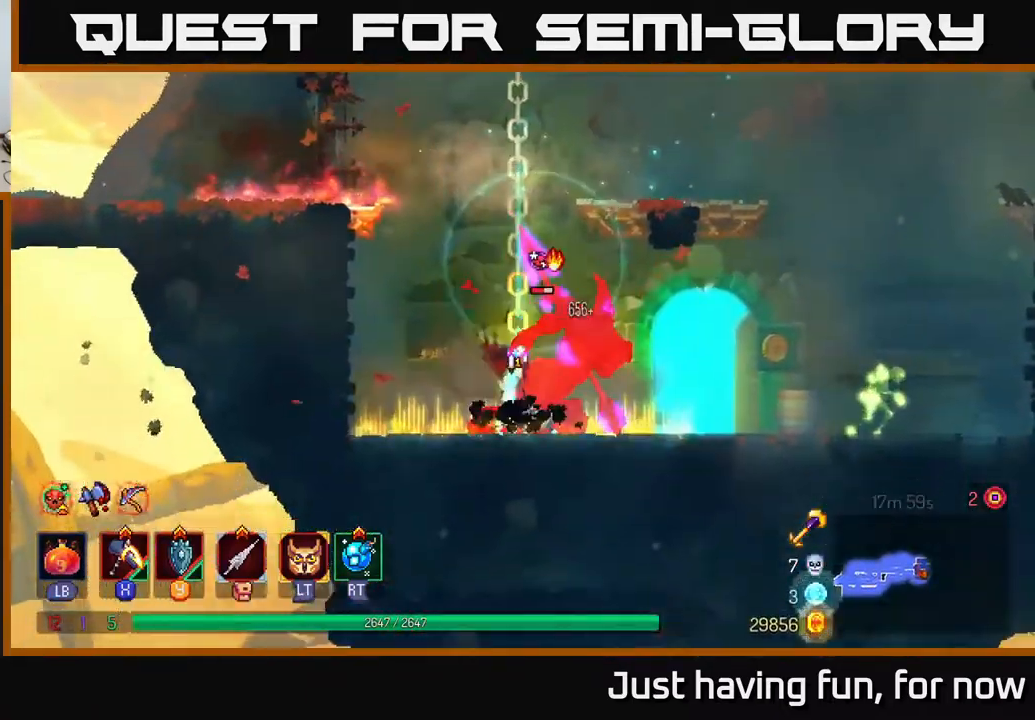
{"buttons": ["X"], "left_stick": "right", "right_stick": "center", "events": [[33, "A", "up"], [167, "left_stick", "left"], [200, "X", "down"], [383, "left_stick", "right"]]}
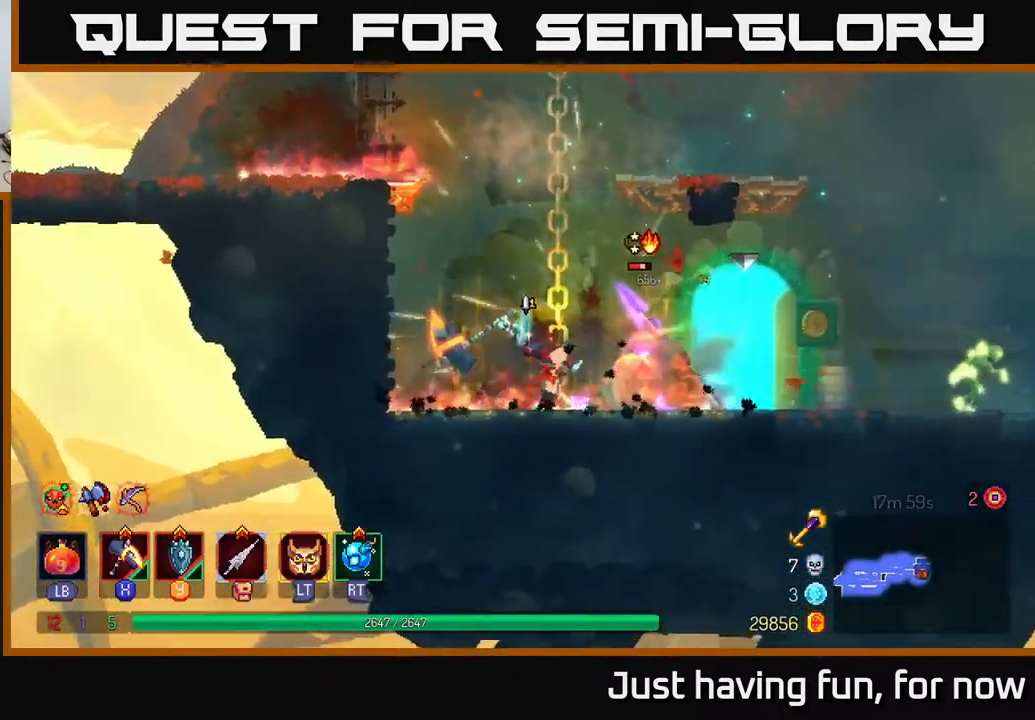
{"buttons": [], "left_stick": "center", "right_stick": "center", "events": [[350, "X", "up"], [500, "left_stick", "center"]]}
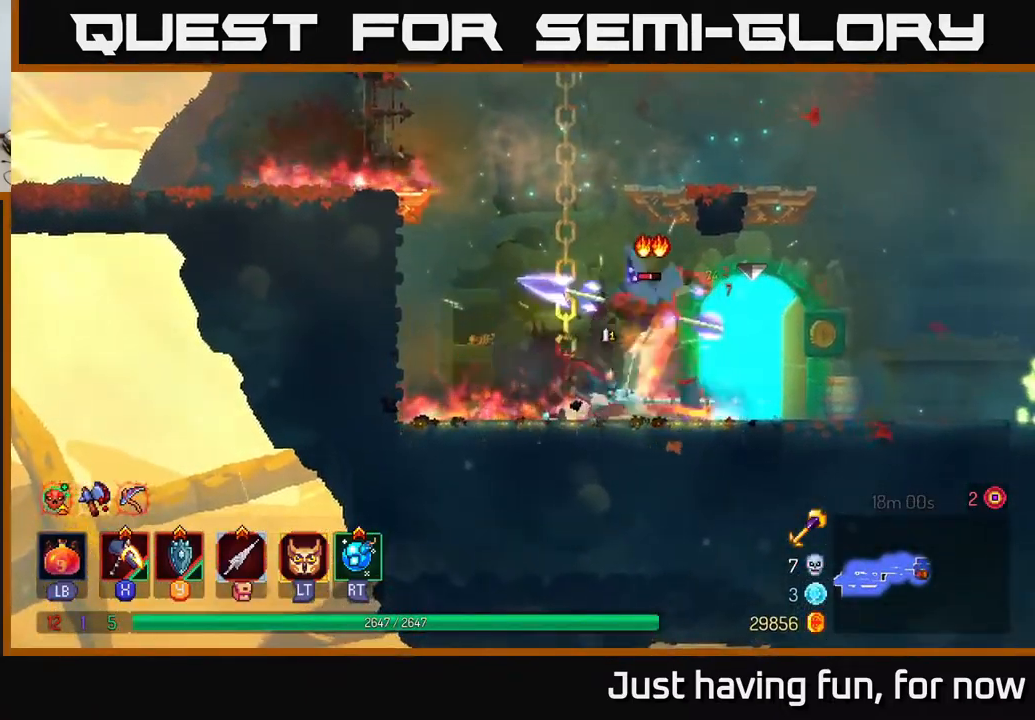
{"buttons": [], "left_stick": "right", "right_stick": "center", "events": [[117, "left_stick", "right"], [200, "B", "down"], [350, "B", "up"]]}
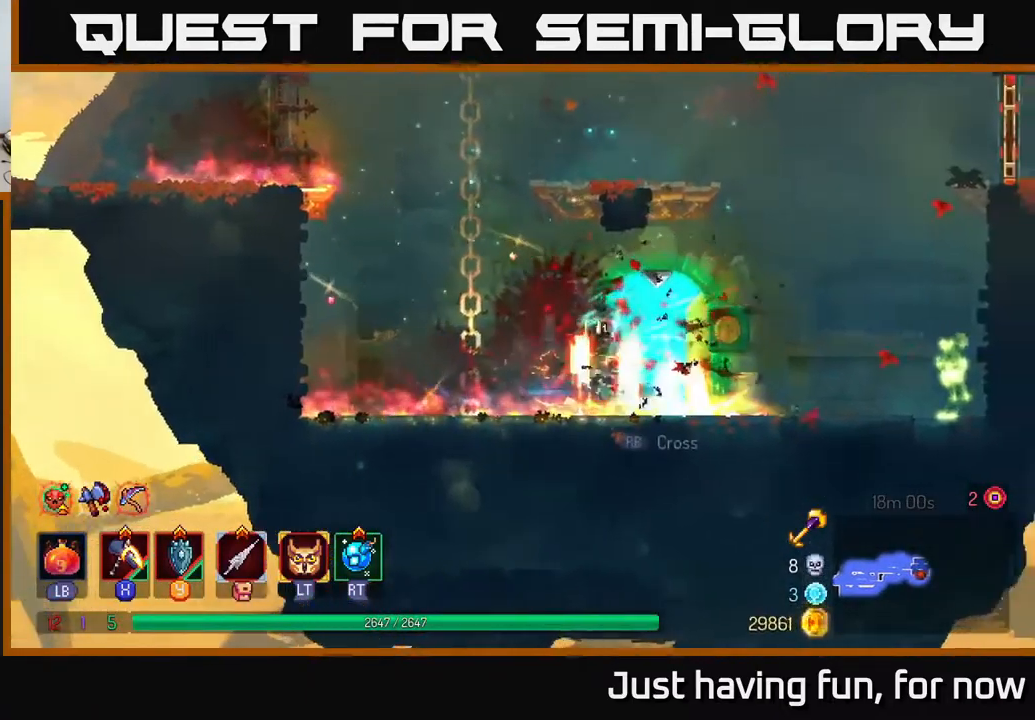
{"buttons": [], "left_stick": "right", "right_stick": "center", "events": []}
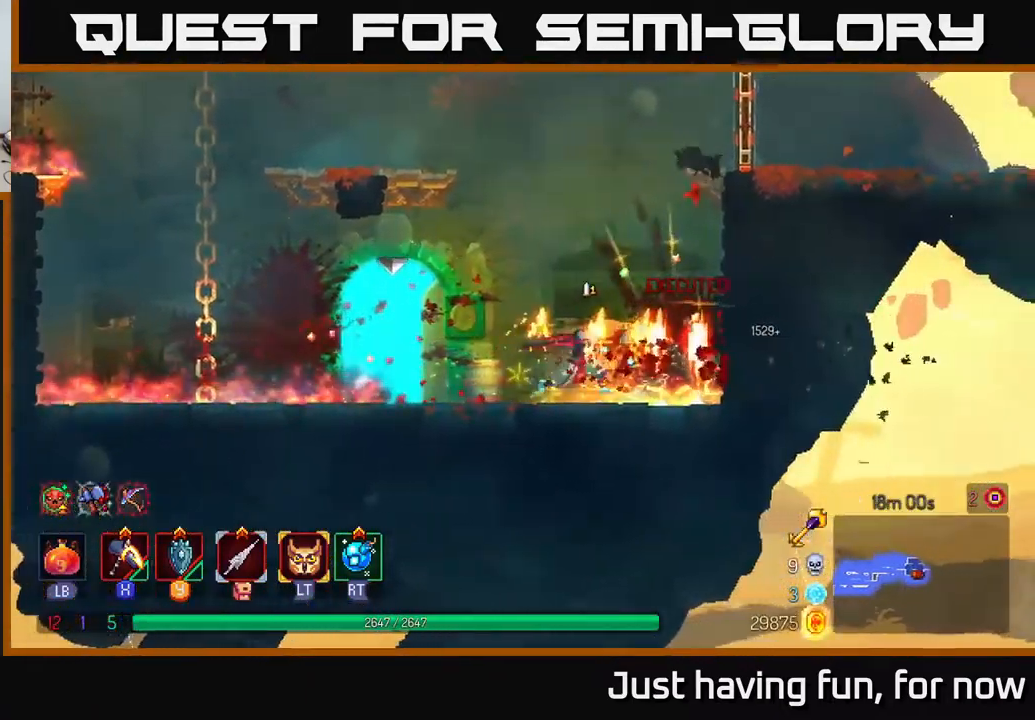
{"buttons": [], "left_stick": "left", "right_stick": "center", "events": [[50, "left_stick", "left"], [267, "B", "down"], [383, "B", "up"]]}
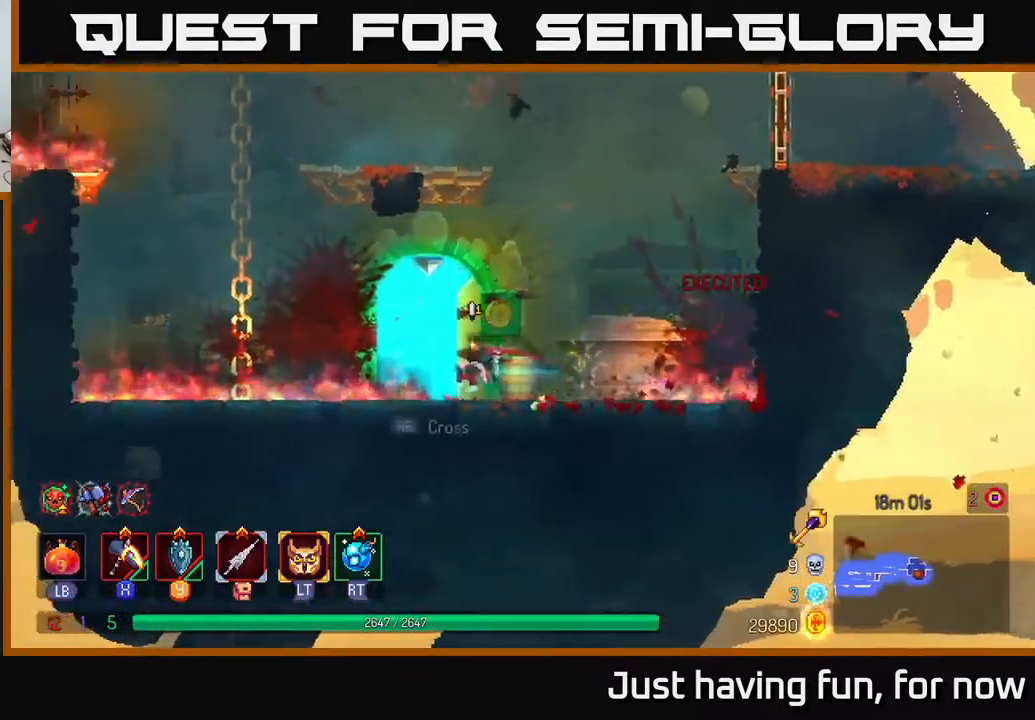
{"buttons": [], "left_stick": "center", "right_stick": "center", "events": [[83, "left_stick", "up-right"], [99, "R1", "down"], [199, "R1", "up"], [249, "left_stick", "center"]]}
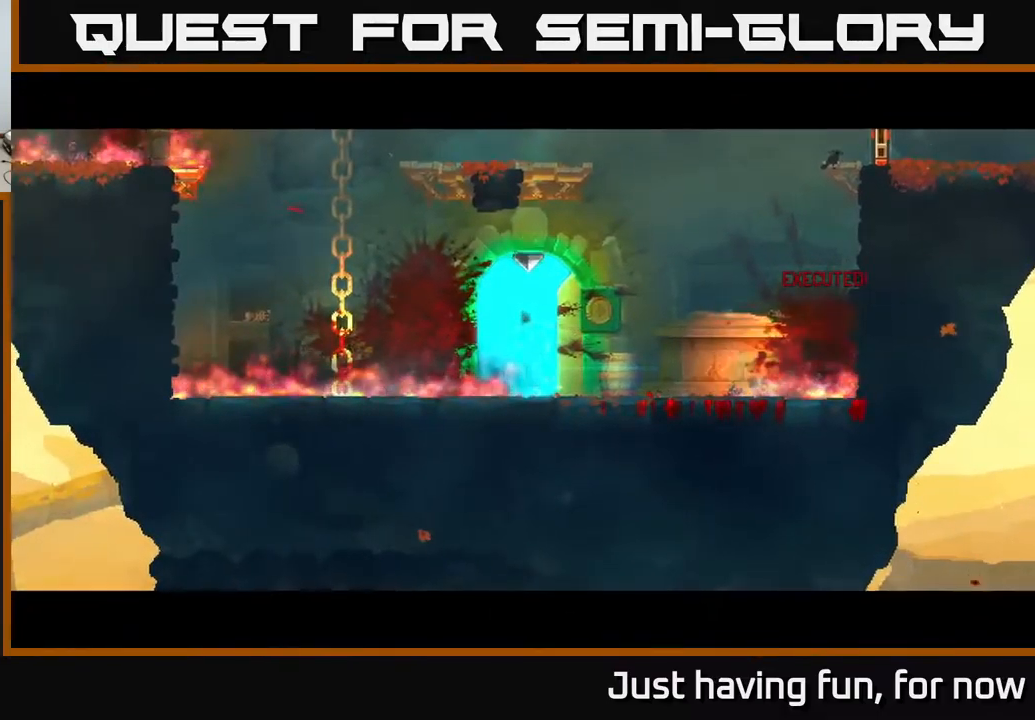
{"buttons": [], "left_stick": "center", "right_stick": "center", "events": []}
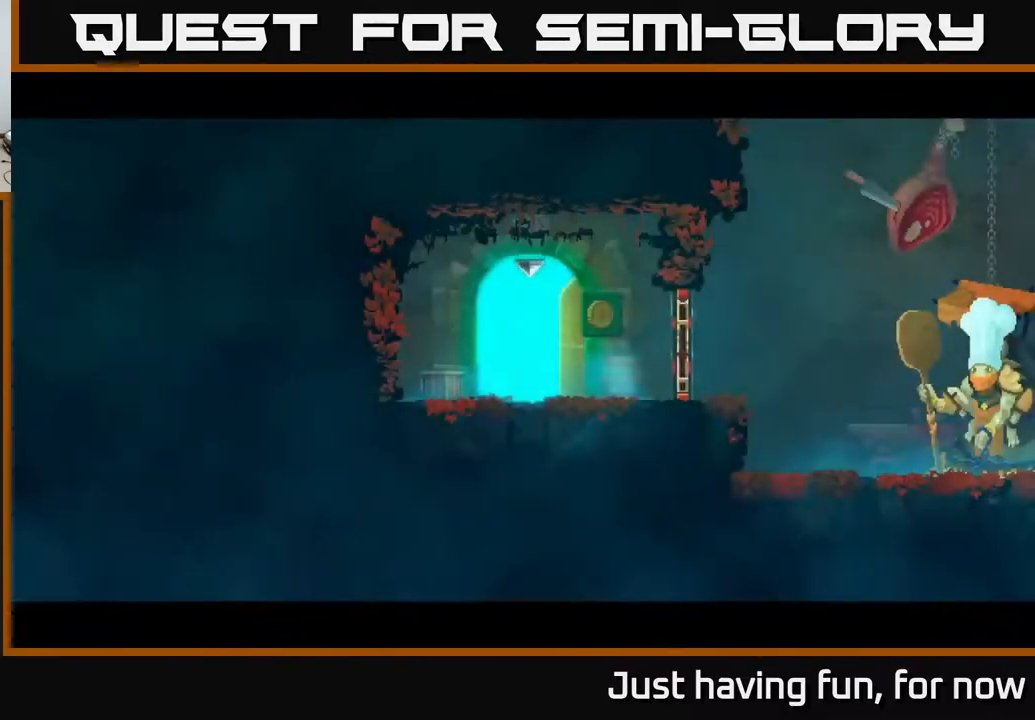
{"buttons": [], "left_stick": "right", "right_stick": "center", "events": [[267, "left_stick", "right"]]}
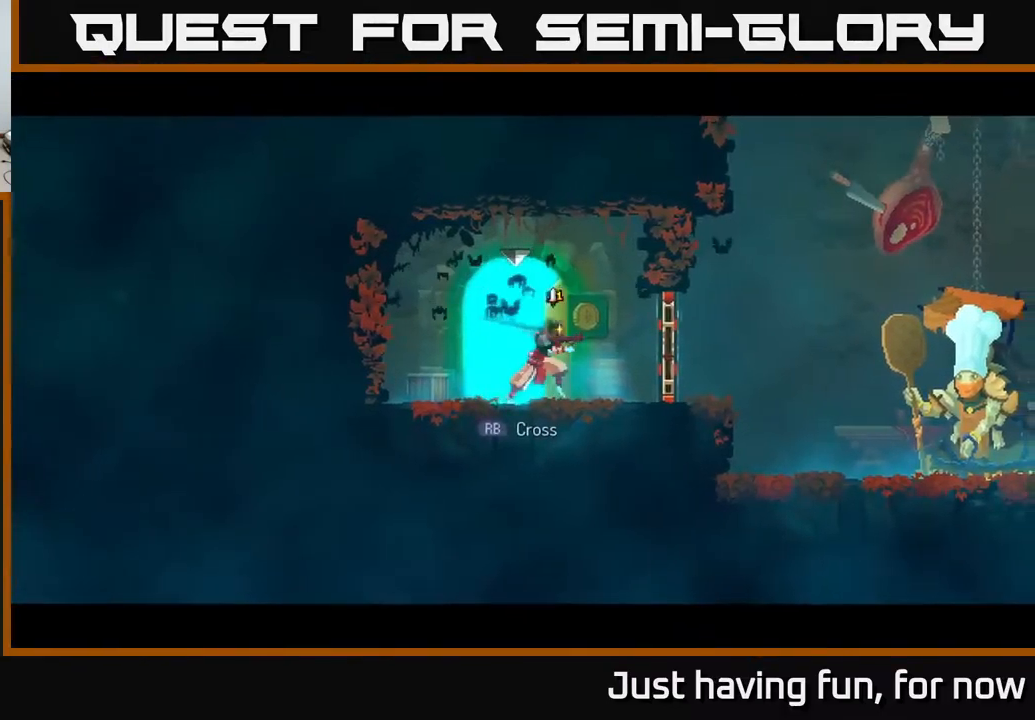
{"buttons": ["B"], "left_stick": "right", "right_stick": "center", "events": [[200, "R1", "down"], [317, "R1", "up"], [367, "B", "down"]]}
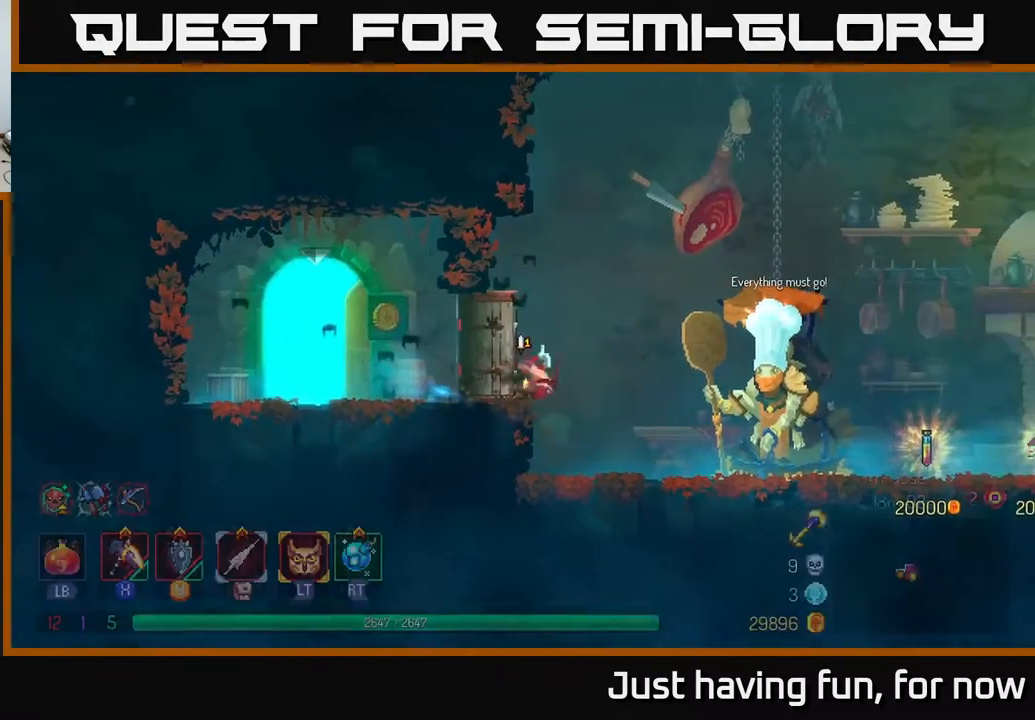
{"buttons": [], "left_stick": "right", "right_stick": "center", "events": [[33, "B", "up"]]}
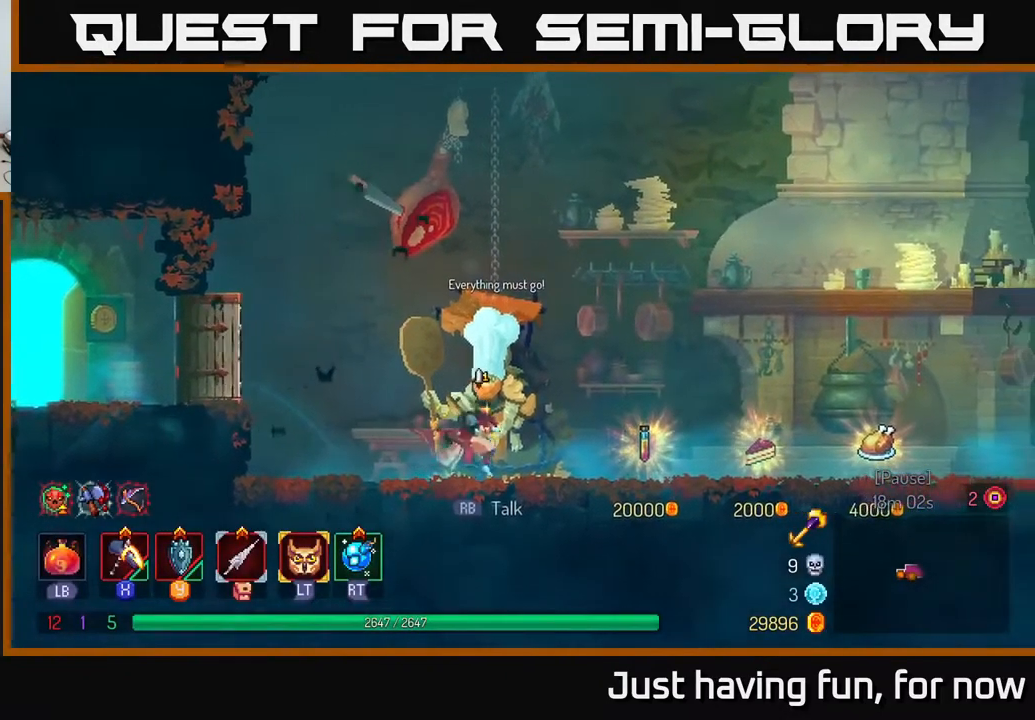
{"buttons": [], "left_stick": "left", "right_stick": "center", "events": [[167, "left_stick", "up-right"], [317, "left_stick", "left"]]}
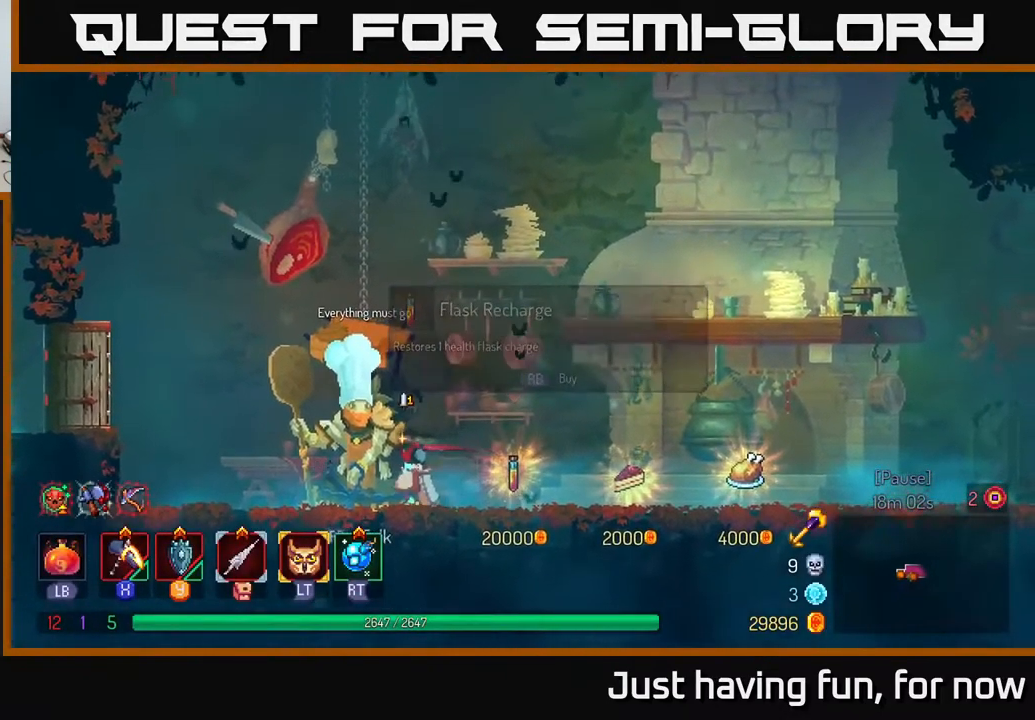
{"buttons": [], "left_stick": "left", "right_stick": "center", "events": []}
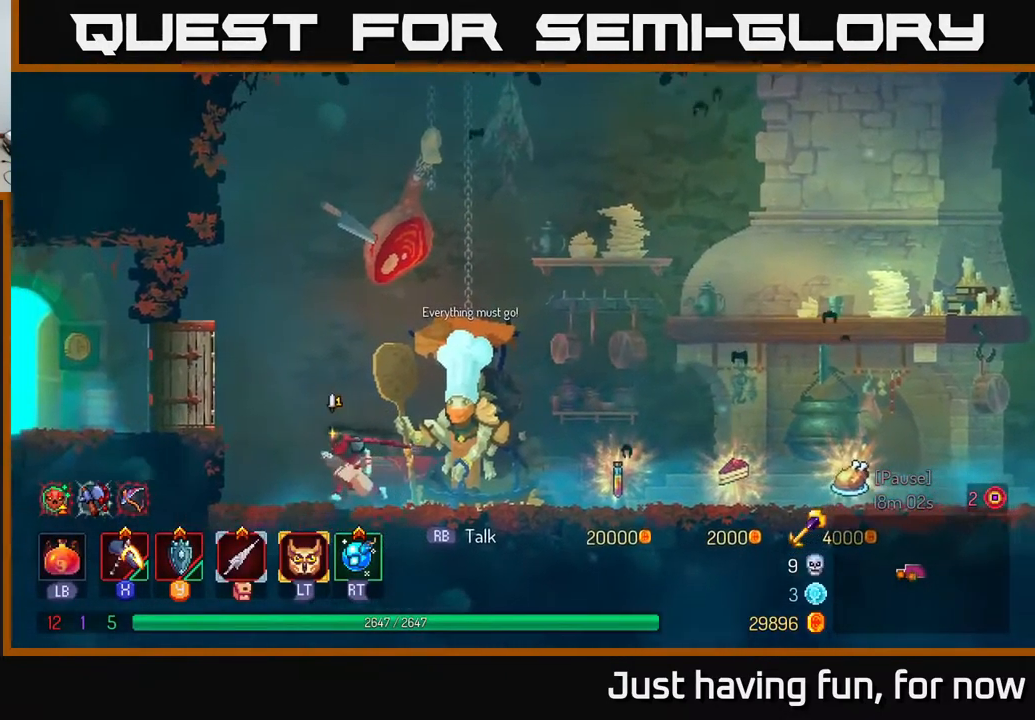
{"buttons": ["B"], "left_stick": "left", "right_stick": "center", "events": [[100, "A", "down"], [333, "A", "up"], [383, "B", "down"]]}
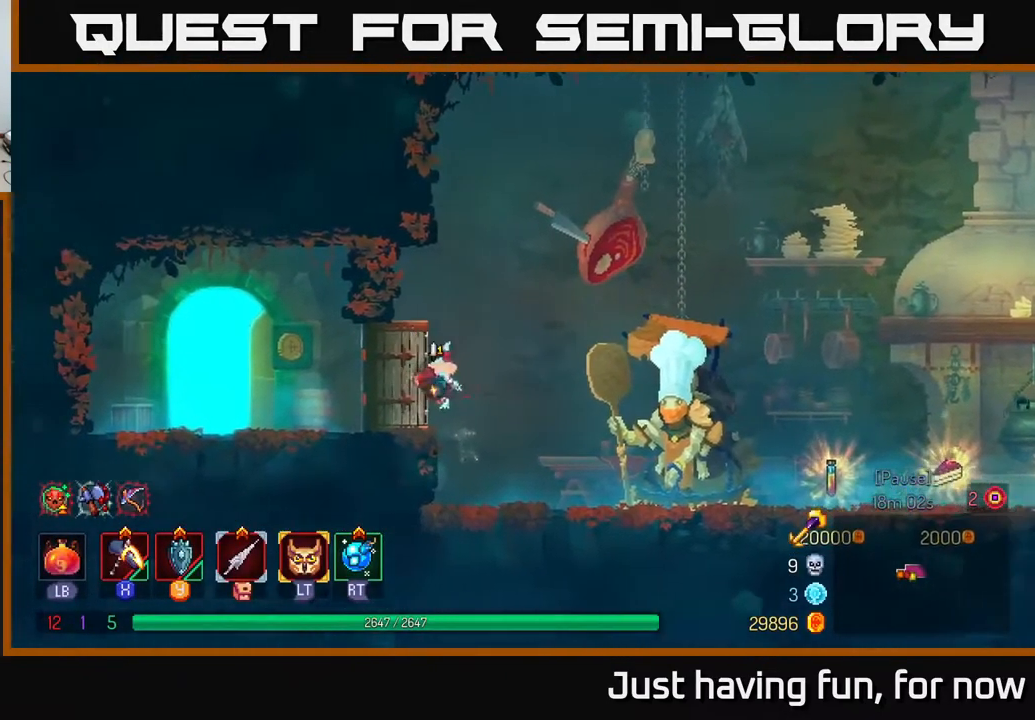
{"buttons": [], "left_stick": "left", "right_stick": "center", "events": [[17, "B", "up"]]}
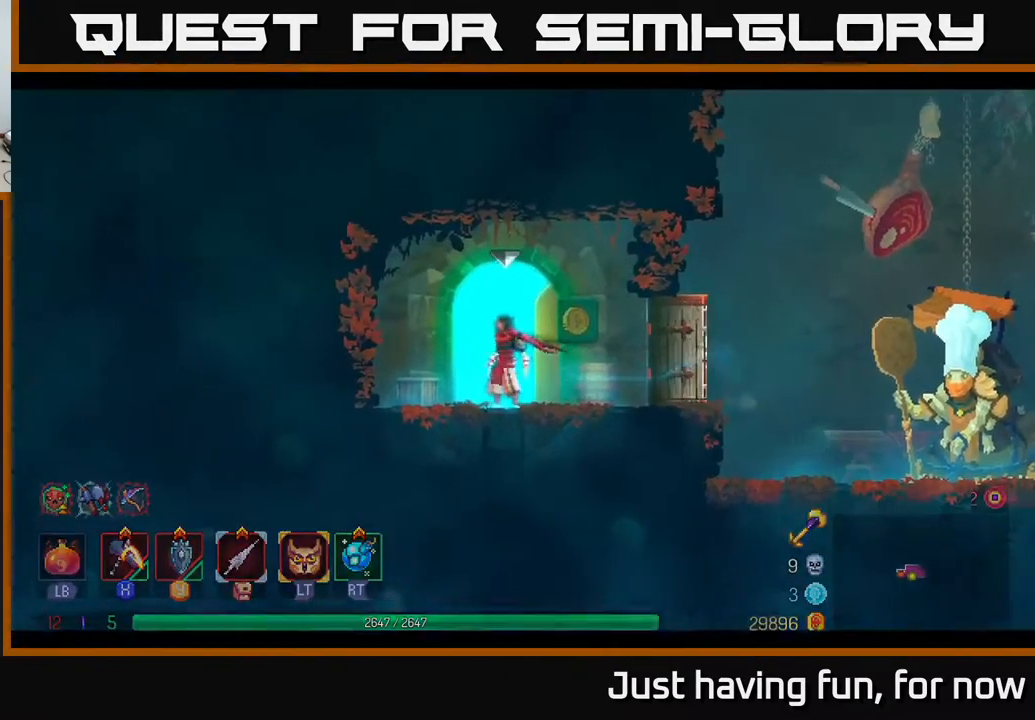
{"buttons": [], "left_stick": "center", "right_stick": "center", "events": [[50, "left_stick", "center"]]}
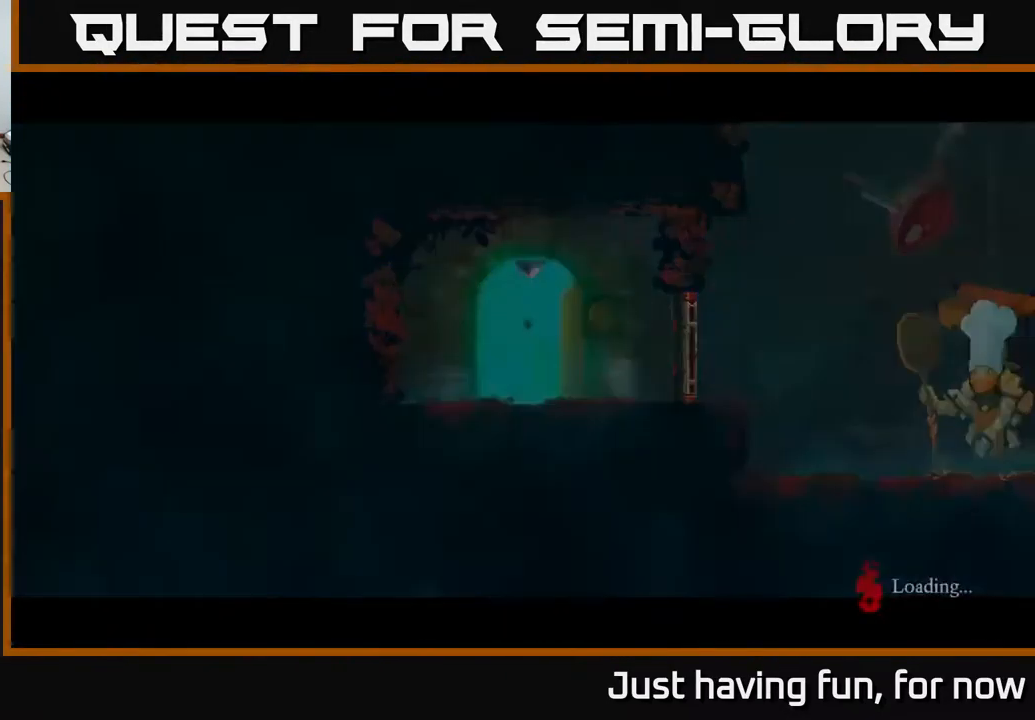
{"buttons": [], "left_stick": "left", "right_stick": "center", "events": [[334, "left_stick", "left"]]}
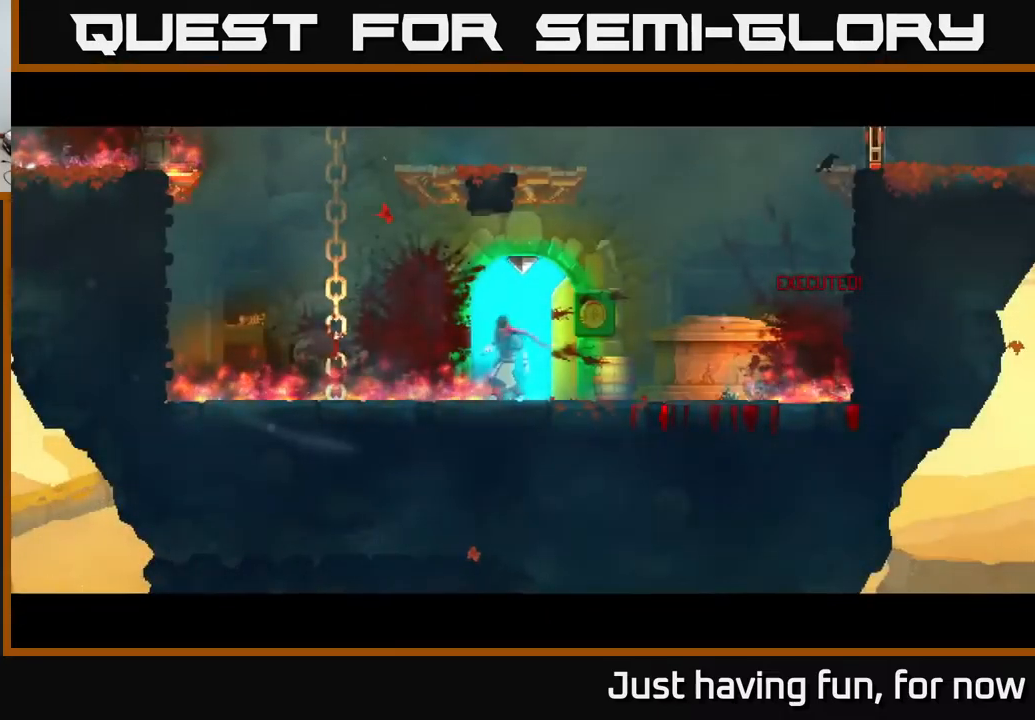
{"buttons": ["A"], "left_stick": "left", "right_stick": "center", "events": [[334, "A", "down"], [417, "A", "up"], [484, "A", "down"]]}
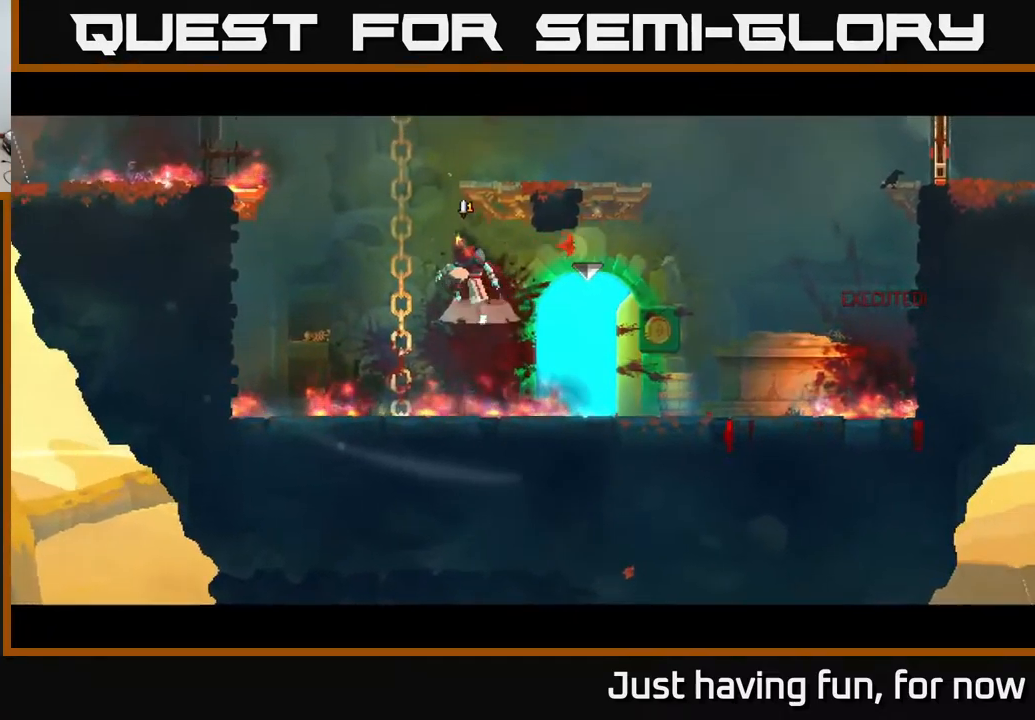
{"buttons": [], "left_stick": "up", "right_stick": "center", "events": [[100, "left_stick", "up-left"], [167, "A", "up"], [234, "left_stick", "up"]]}